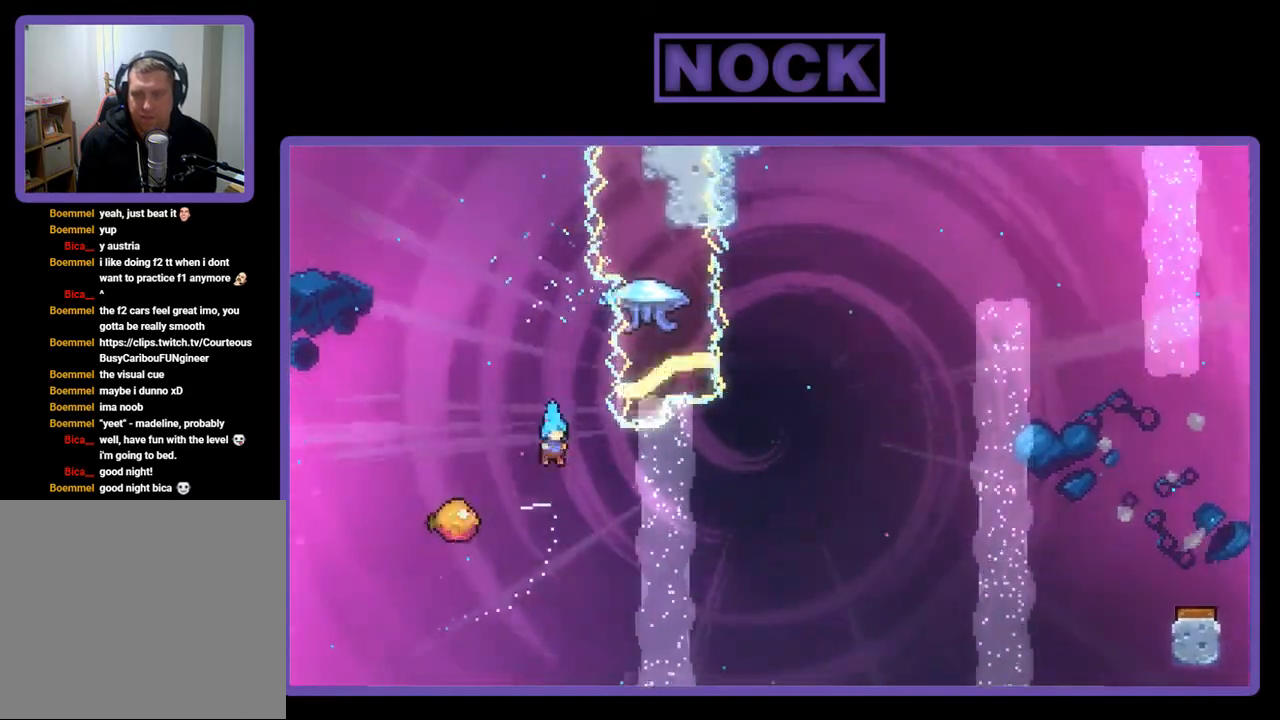
Gameplay with a controller (PlayStation layout); each line is a JSON object with the inputs held at the frame after it. "events" lists button and stick changes between this image and that frame as [ms after this image, input, new state], when the widget could be followed in between. Not read: left_stick.
{"buttons": ["DPAD_RIGHT"], "right_stick": "center", "events": [[33, "DPAD_LEFT", "down"], [300, "DPAD_LEFT", "up"], [400, "DPAD_RIGHT", "down"]]}
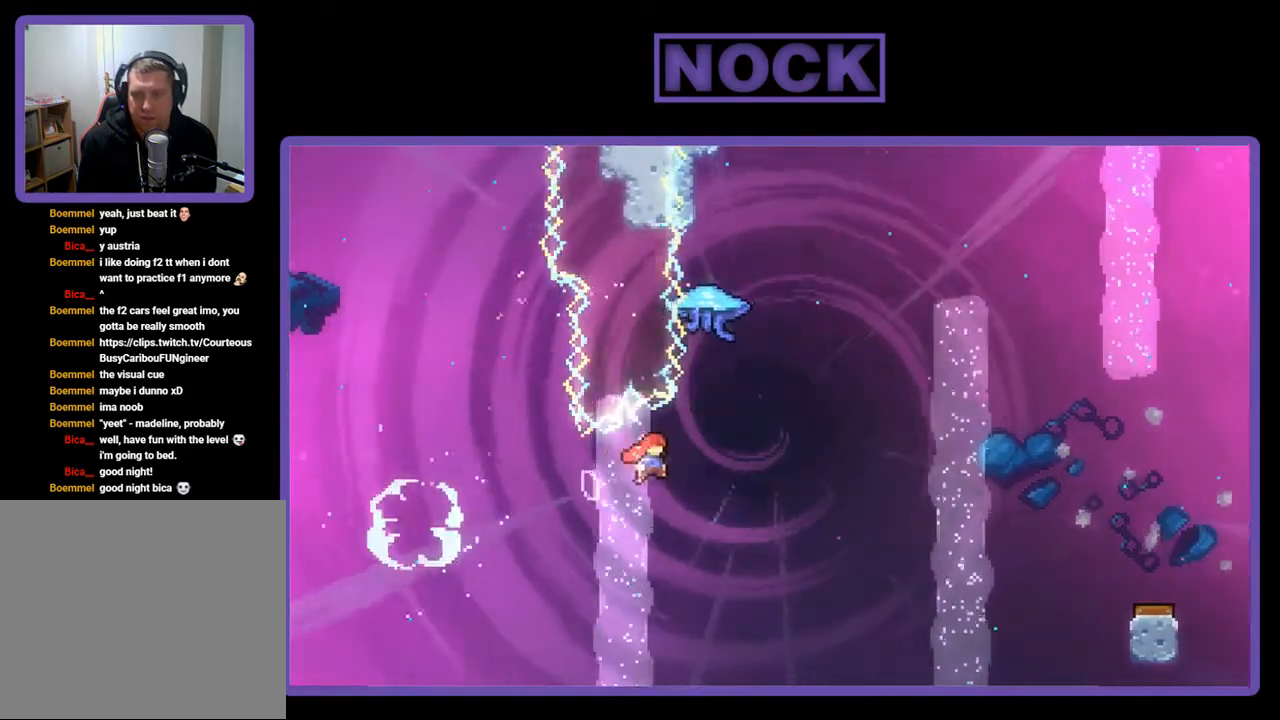
{"buttons": ["CIRCLE", "R2", "DPAD_UP"], "right_stick": "center", "events": [[167, "R2", "down"], [200, "DPAD_UP", "down"], [233, "DPAD_RIGHT", "up"], [267, "CIRCLE", "down"]]}
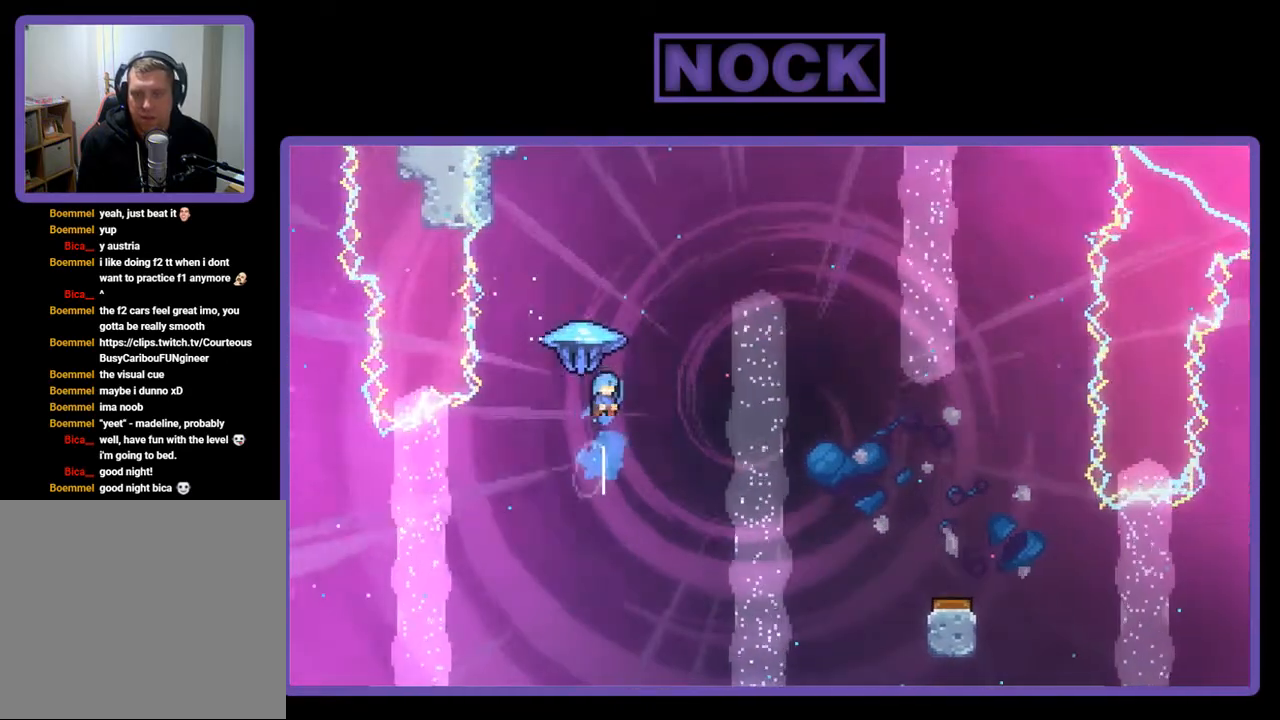
{"buttons": ["R2", "DPAD_RIGHT"], "right_stick": "center", "events": [[33, "CIRCLE", "up"], [67, "DPAD_RIGHT", "down"], [167, "DPAD_UP", "up"]]}
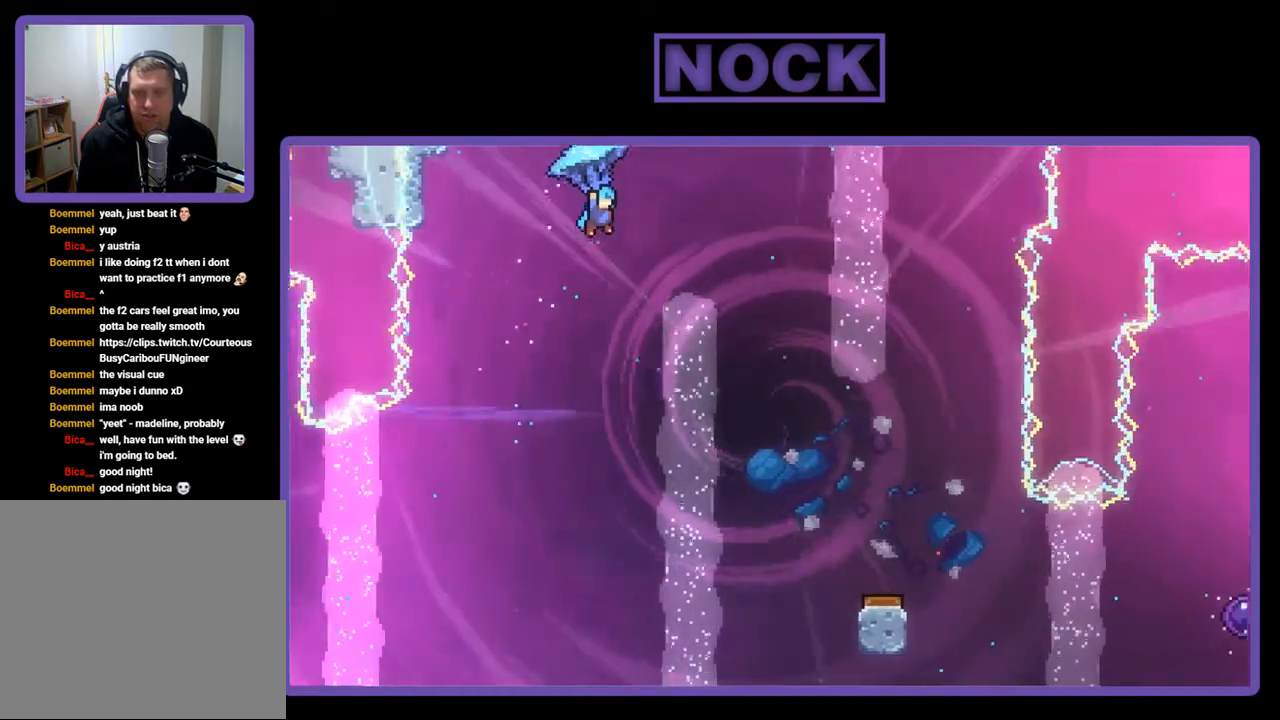
{"buttons": ["R2", "DPAD_DOWN"], "right_stick": "center", "events": [[367, "DPAD_DOWN", "down"], [400, "DPAD_RIGHT", "up"], [433, "DPAD_DOWN", "up"], [467, "DPAD_DOWN", "down"]]}
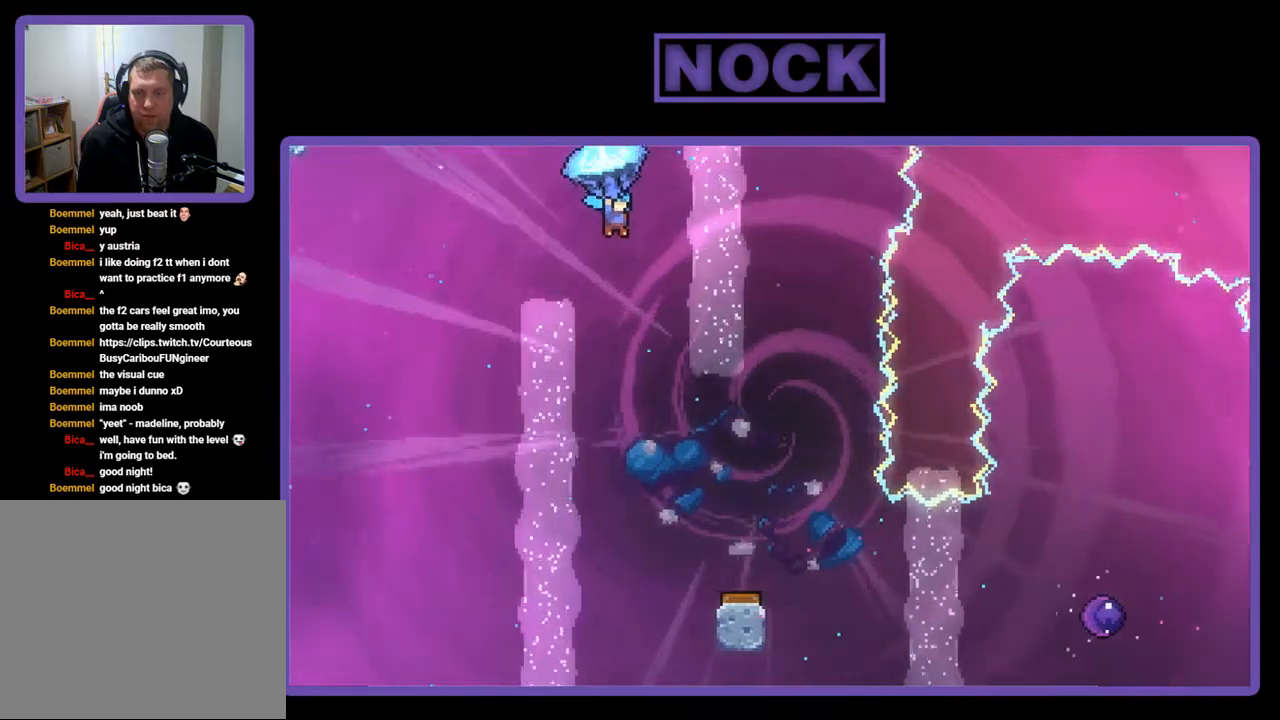
{"buttons": ["R2"], "right_stick": "center", "events": [[500, "DPAD_DOWN", "up"]]}
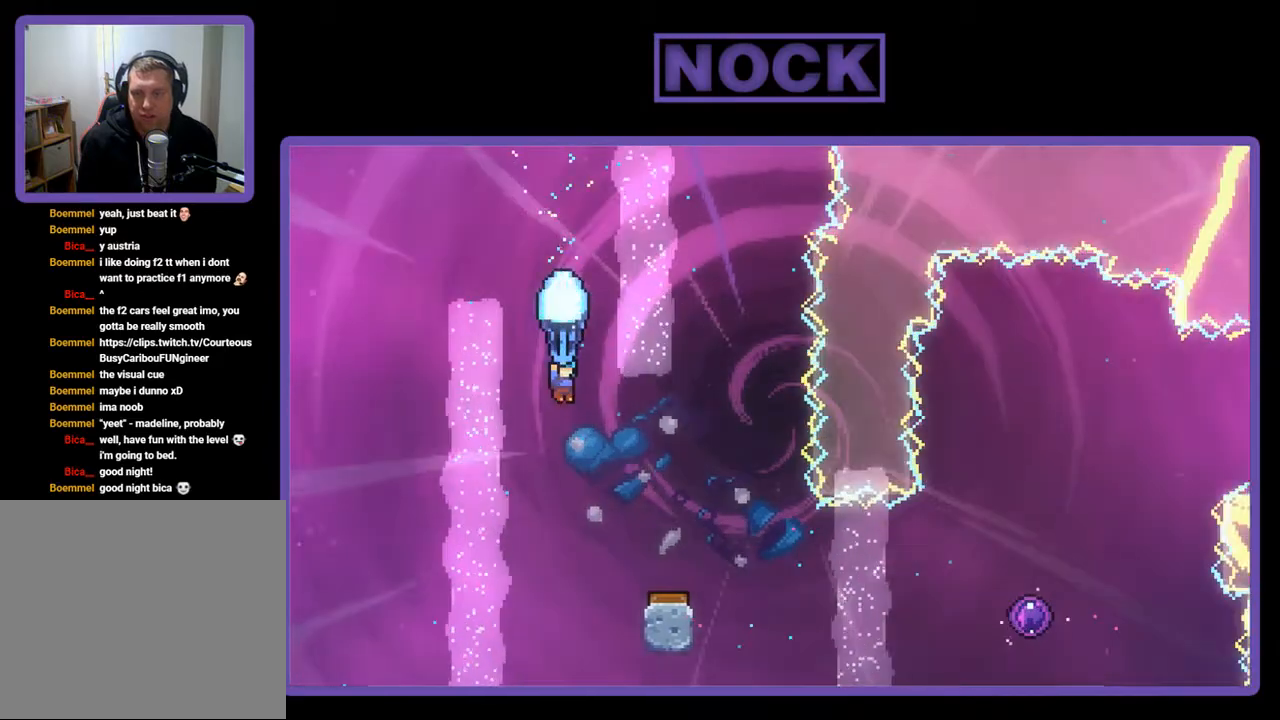
{"buttons": ["R2", "DPAD_RIGHT"], "right_stick": "center", "events": [[367, "DPAD_RIGHT", "down"]]}
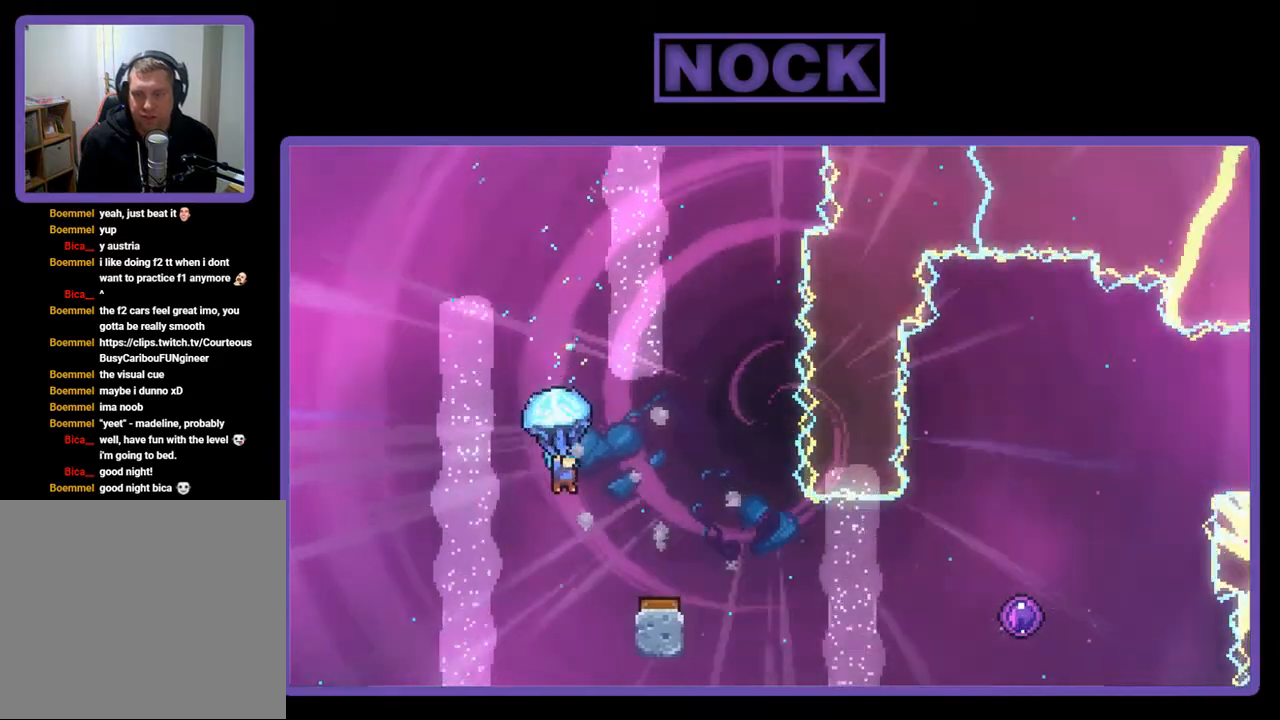
{"buttons": ["R2", "DPAD_RIGHT"], "right_stick": "center", "events": [[167, "DPAD_RIGHT", "up"], [500, "DPAD_RIGHT", "down"]]}
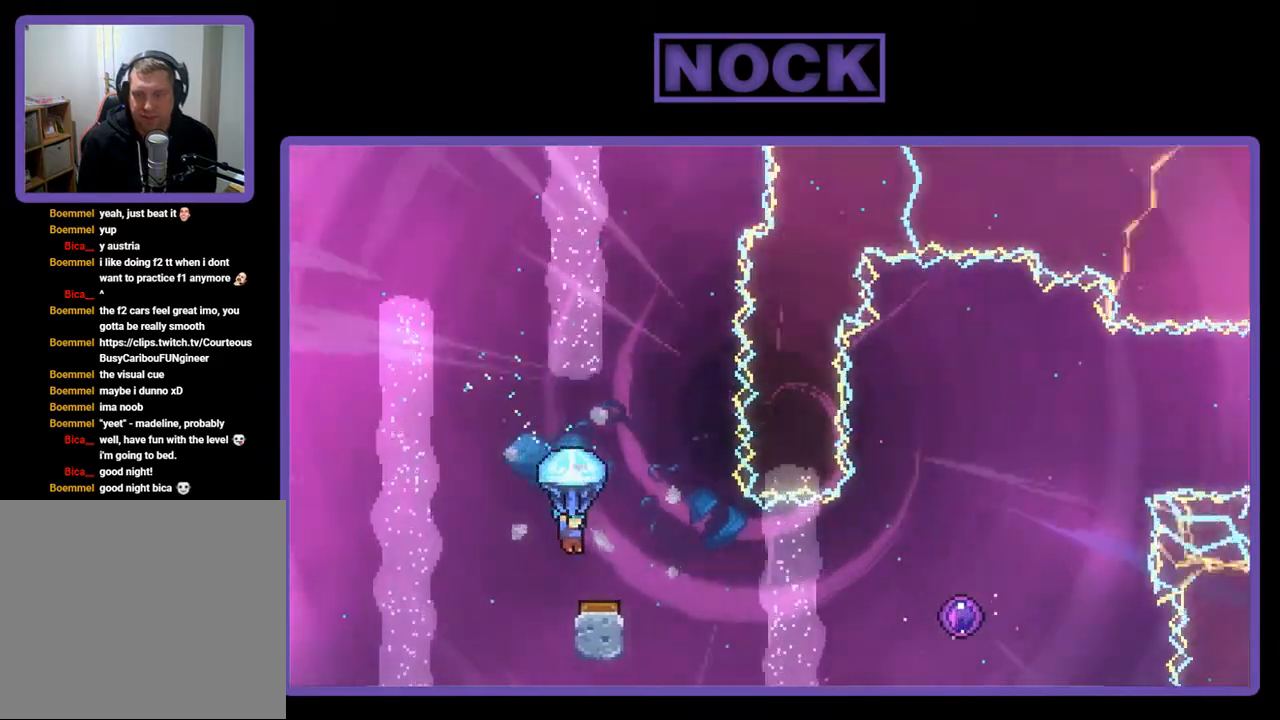
{"buttons": ["R2", "DPAD_UP", "DPAD_RIGHT"], "right_stick": "center", "events": [[167, "DPAD_RIGHT", "up"], [400, "DPAD_RIGHT", "down"], [467, "DPAD_UP", "down"]]}
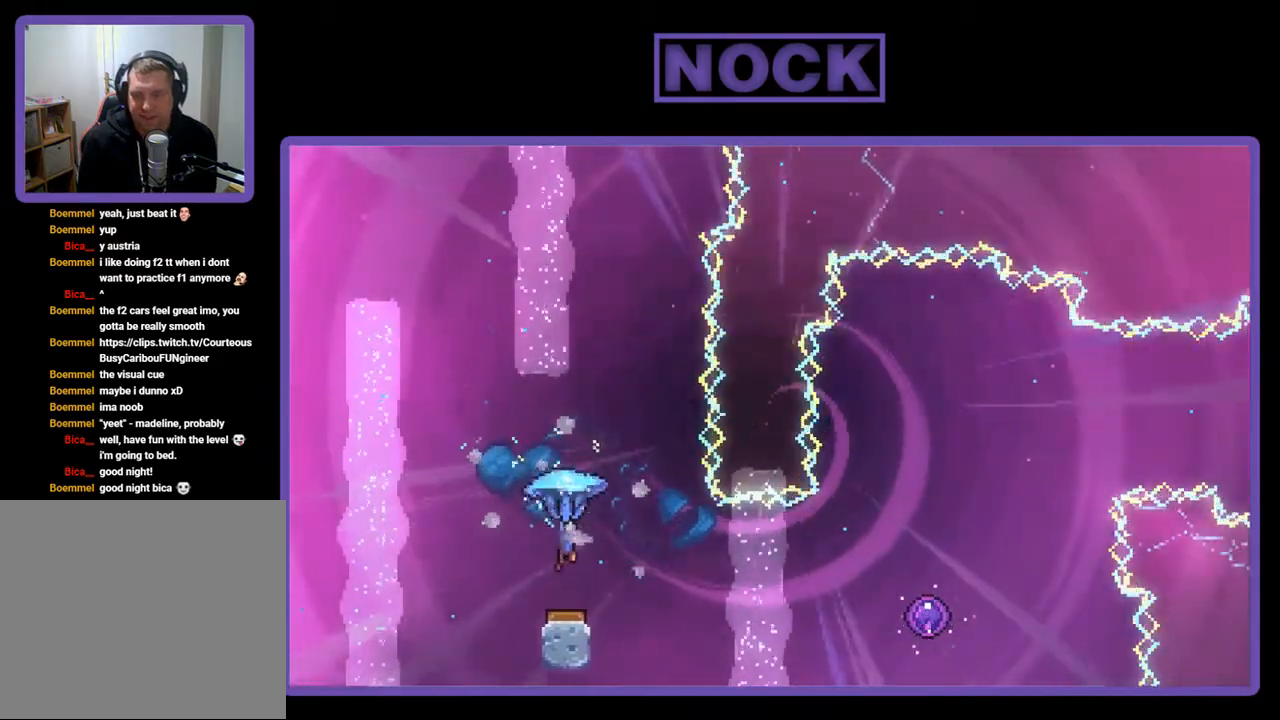
{"buttons": [], "right_stick": "center", "events": [[367, "DPAD_RIGHT", "up"], [433, "DPAD_UP", "up"], [467, "R2", "up"]]}
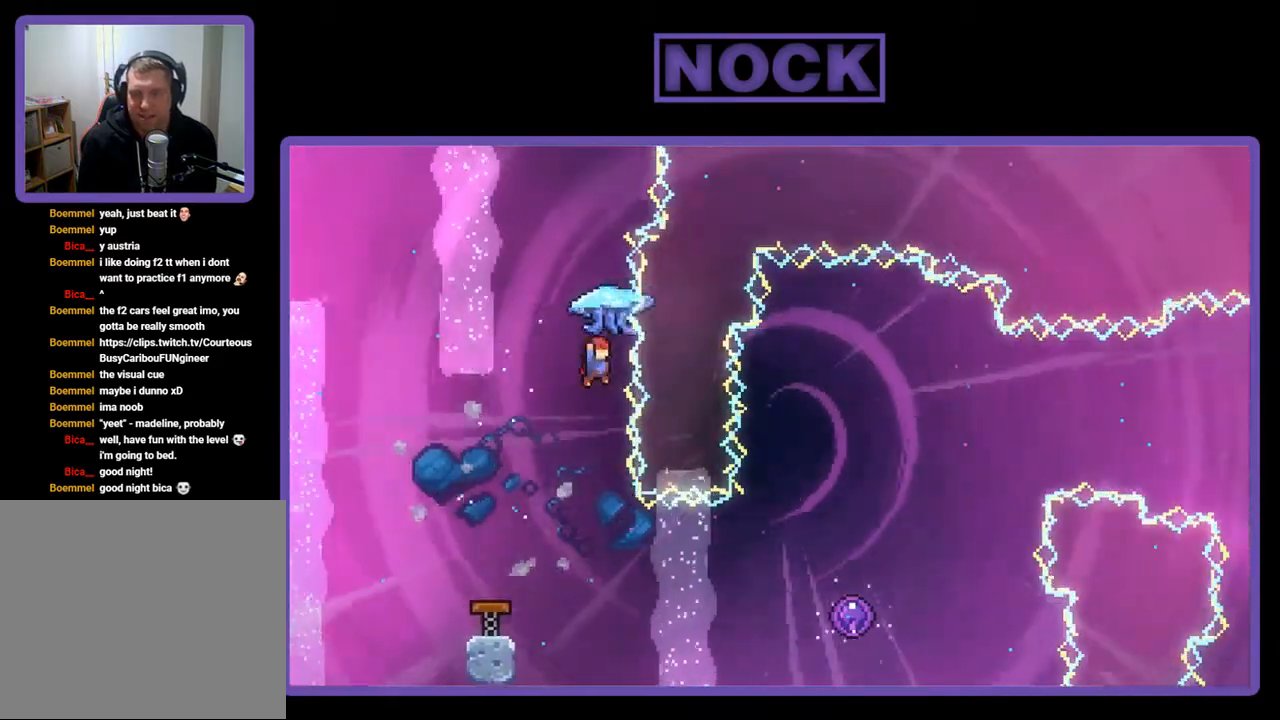
{"buttons": ["DPAD_RIGHT"], "right_stick": "center", "events": [[133, "DPAD_LEFT", "down"], [267, "DPAD_LEFT", "up"], [333, "DPAD_RIGHT", "down"]]}
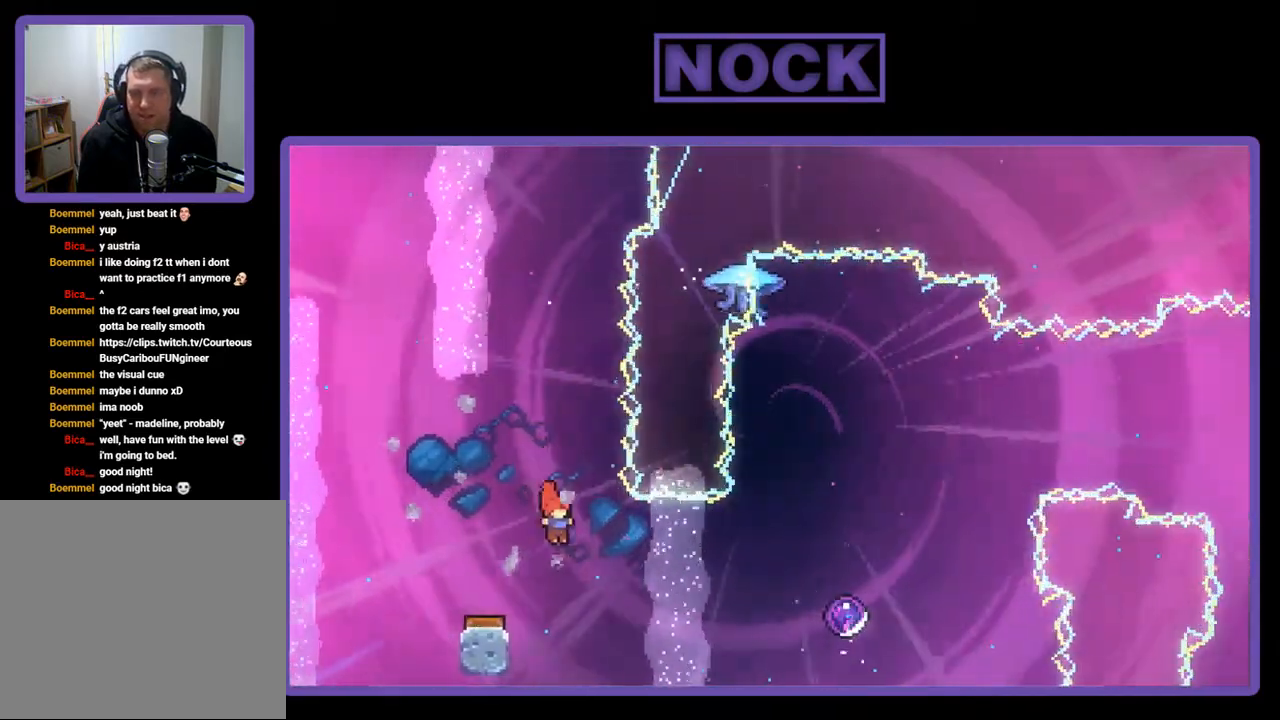
{"buttons": ["CIRCLE", "R2", "DPAD_RIGHT"], "right_stick": "center", "events": [[67, "R2", "down"], [167, "CIRCLE", "down"]]}
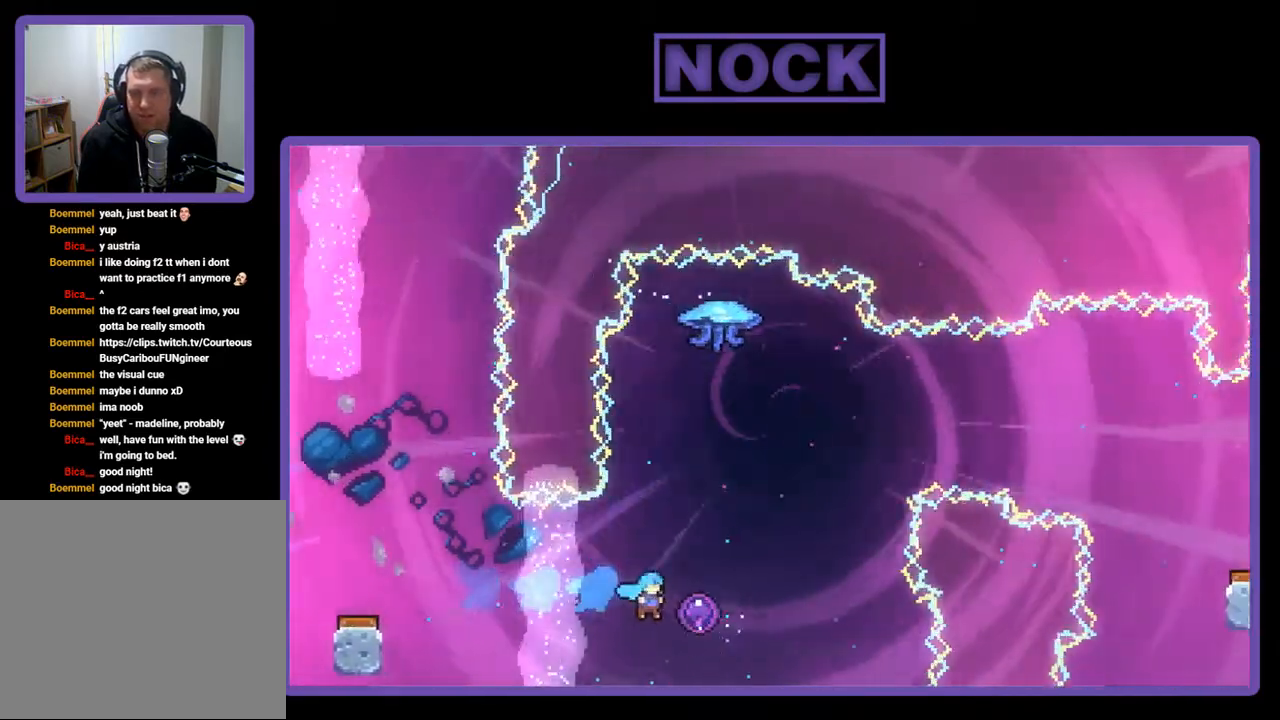
{"buttons": ["R2"], "right_stick": "center", "events": [[133, "DPAD_UP", "down"], [200, "CIRCLE", "up"], [233, "DPAD_RIGHT", "up"], [333, "DPAD_UP", "up"]]}
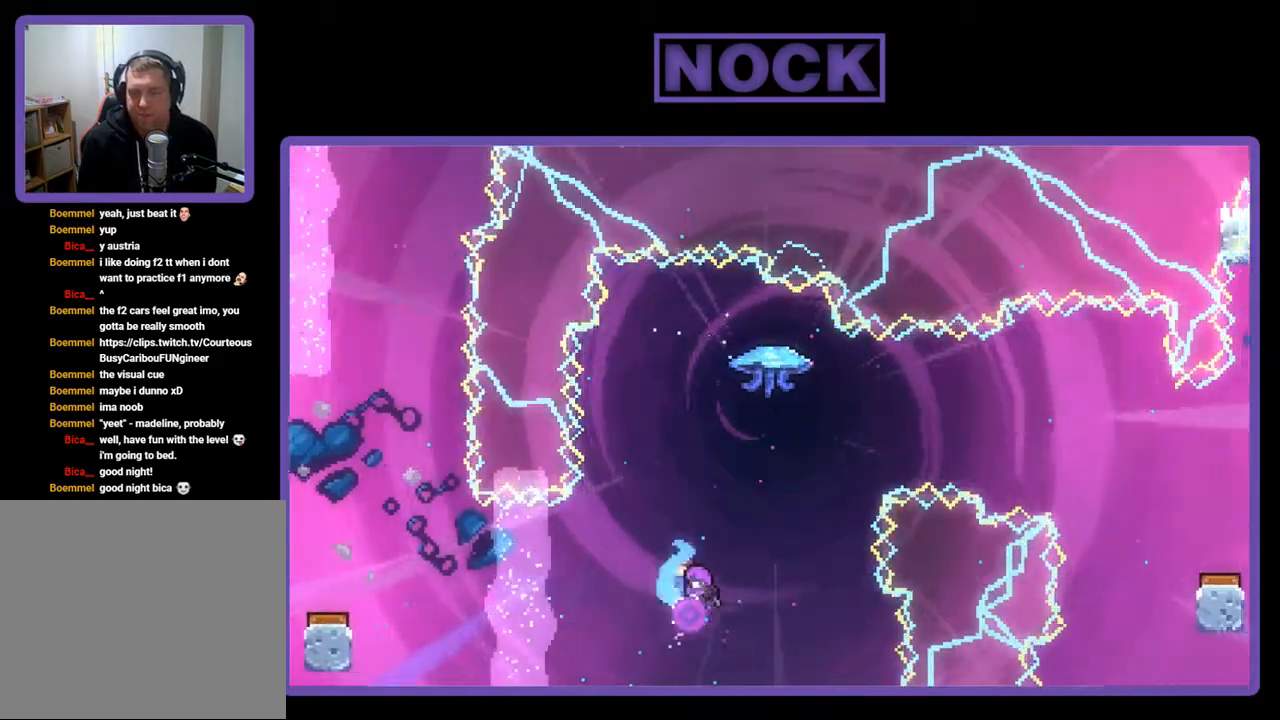
{"buttons": [], "right_stick": "center", "events": [[200, "R2", "up"]]}
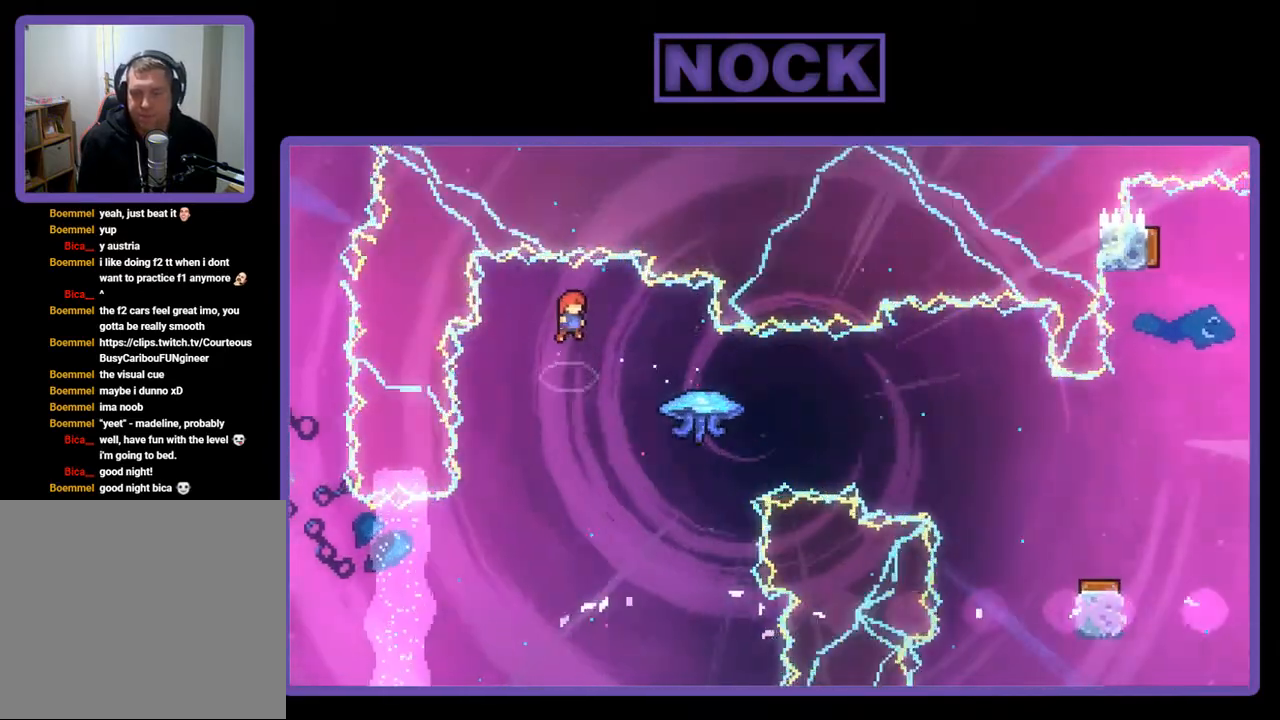
{"buttons": ["CIRCLE", "R2", "DPAD_RIGHT"], "right_stick": "center", "events": [[100, "DPAD_RIGHT", "down"], [400, "CIRCLE", "down"], [400, "R2", "down"]]}
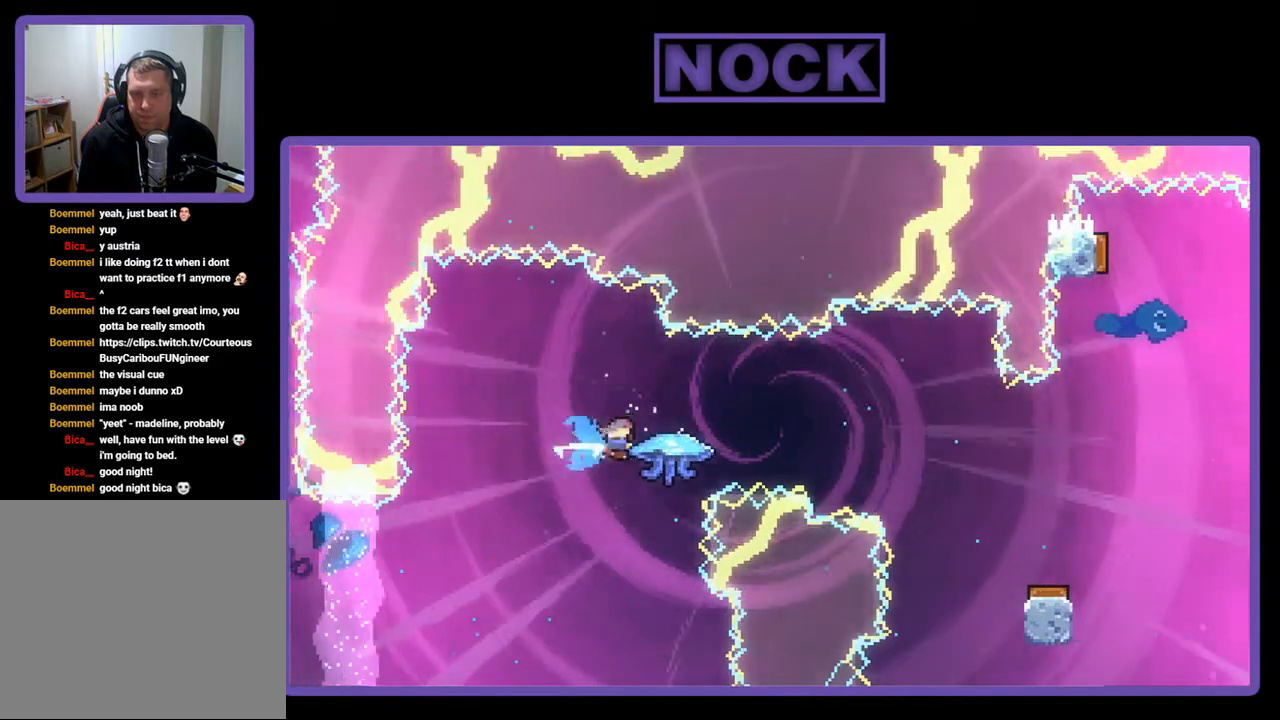
{"buttons": ["R2", "DPAD_RIGHT"], "right_stick": "center", "events": [[200, "CIRCLE", "up"]]}
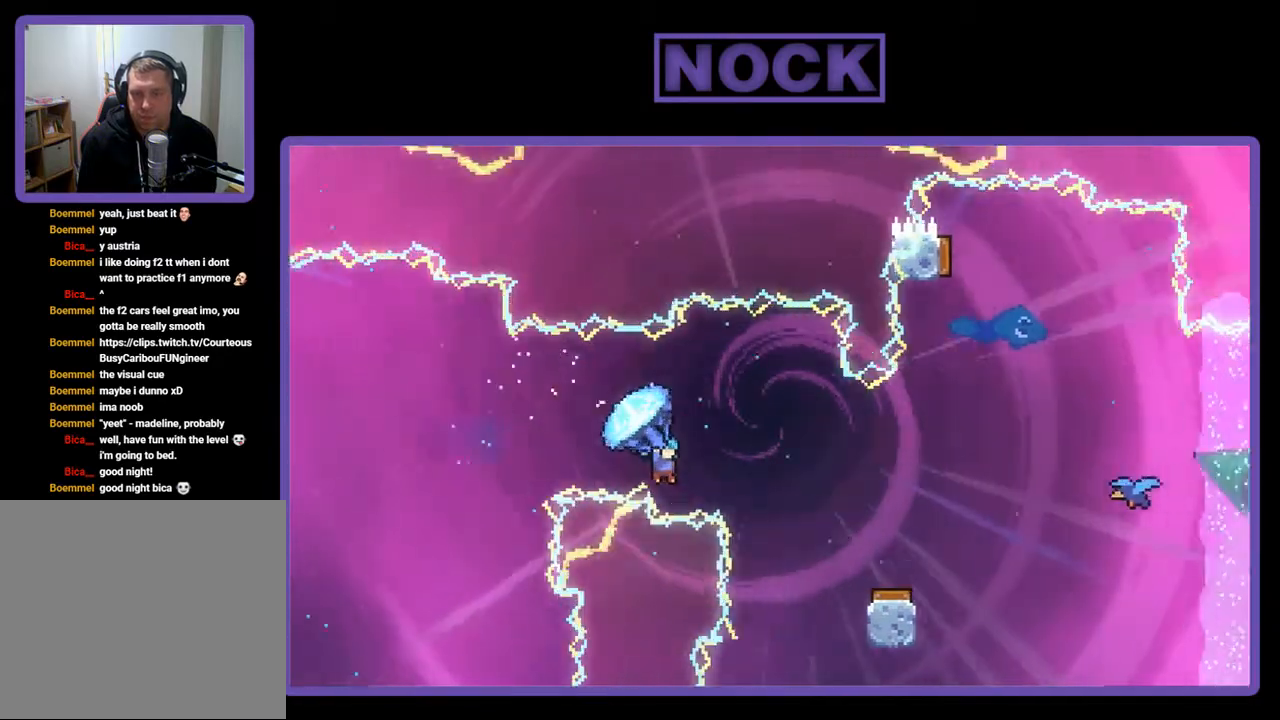
{"buttons": ["R2"], "right_stick": "center", "events": [[200, "DPAD_RIGHT", "up"]]}
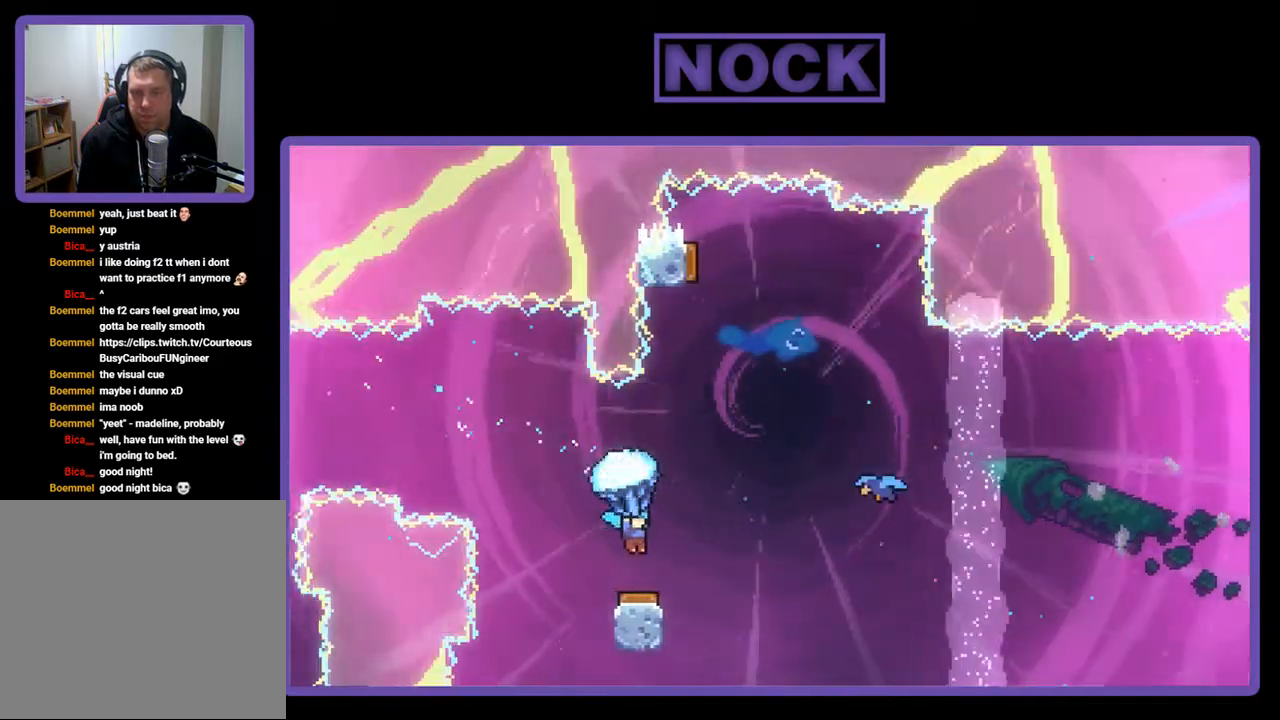
{"buttons": ["R2", "DPAD_RIGHT"], "right_stick": "center", "events": [[200, "DPAD_LEFT", "down"], [400, "DPAD_LEFT", "up"], [433, "DPAD_RIGHT", "down"]]}
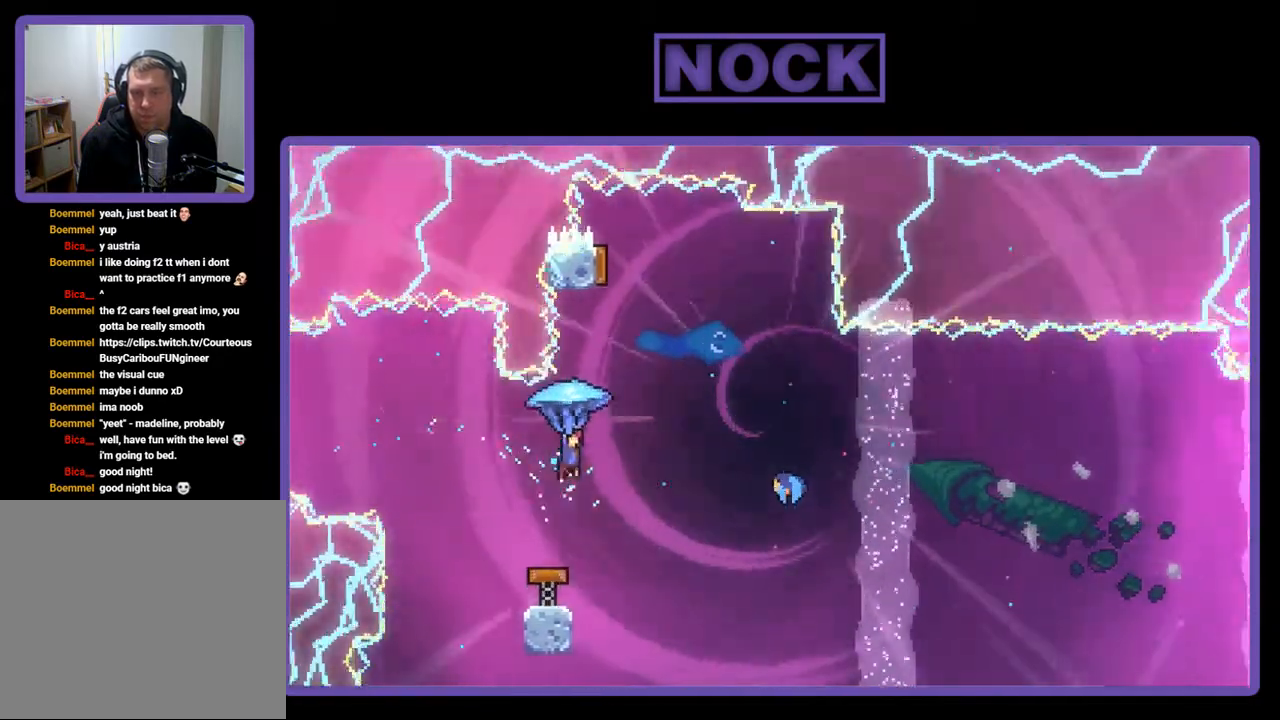
{"buttons": ["R2", "DPAD_LEFT"], "right_stick": "center", "events": [[367, "DPAD_RIGHT", "up"], [367, "DPAD_UP", "down"], [400, "DPAD_UP", "up"], [467, "DPAD_LEFT", "down"]]}
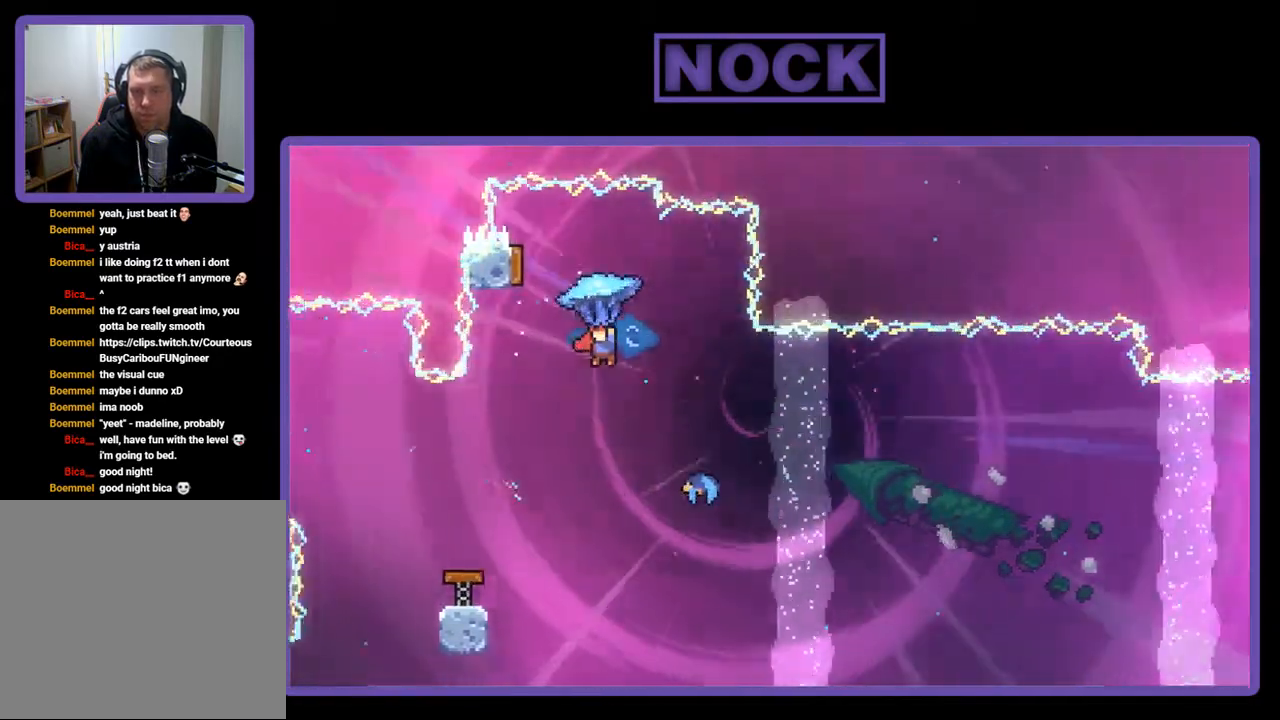
{"buttons": [], "right_stick": "center", "events": [[100, "R2", "up"], [200, "DPAD_LEFT", "up"]]}
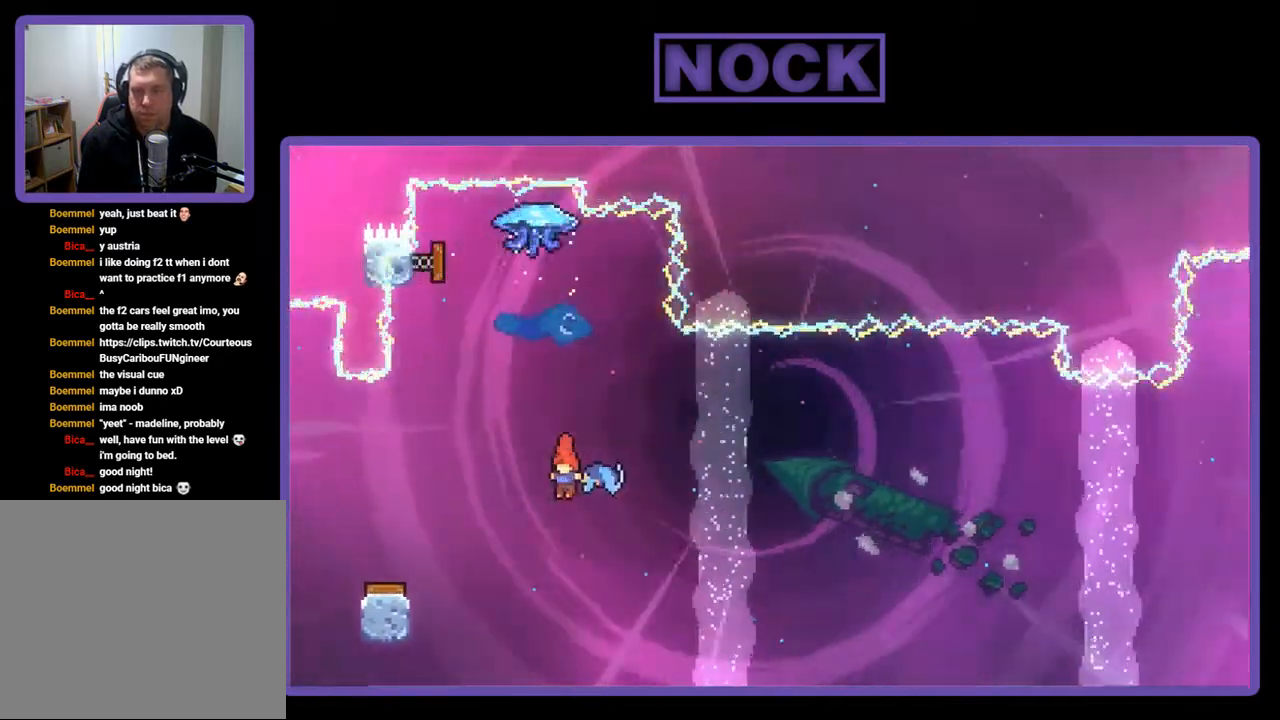
{"buttons": ["R2"], "right_stick": "center", "events": [[33, "DPAD_RIGHT", "down"], [100, "R2", "down"], [433, "DPAD_RIGHT", "up"]]}
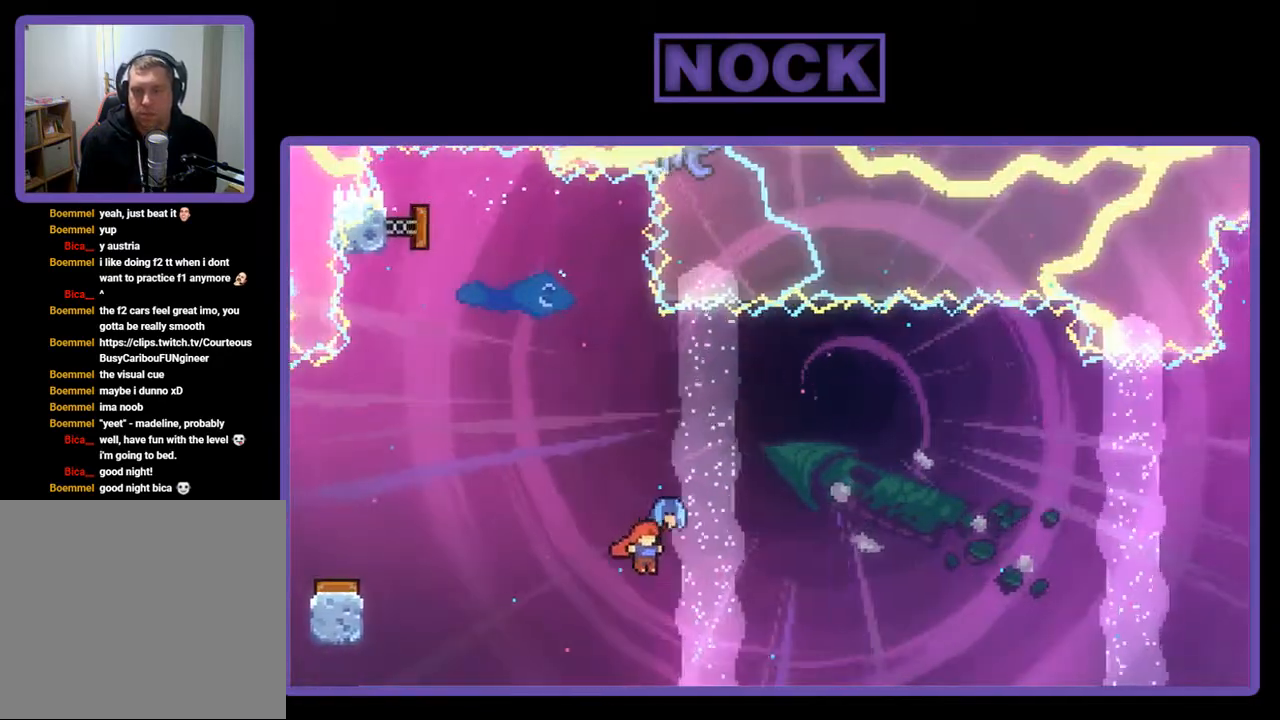
{"buttons": ["R2"], "right_stick": "center", "events": []}
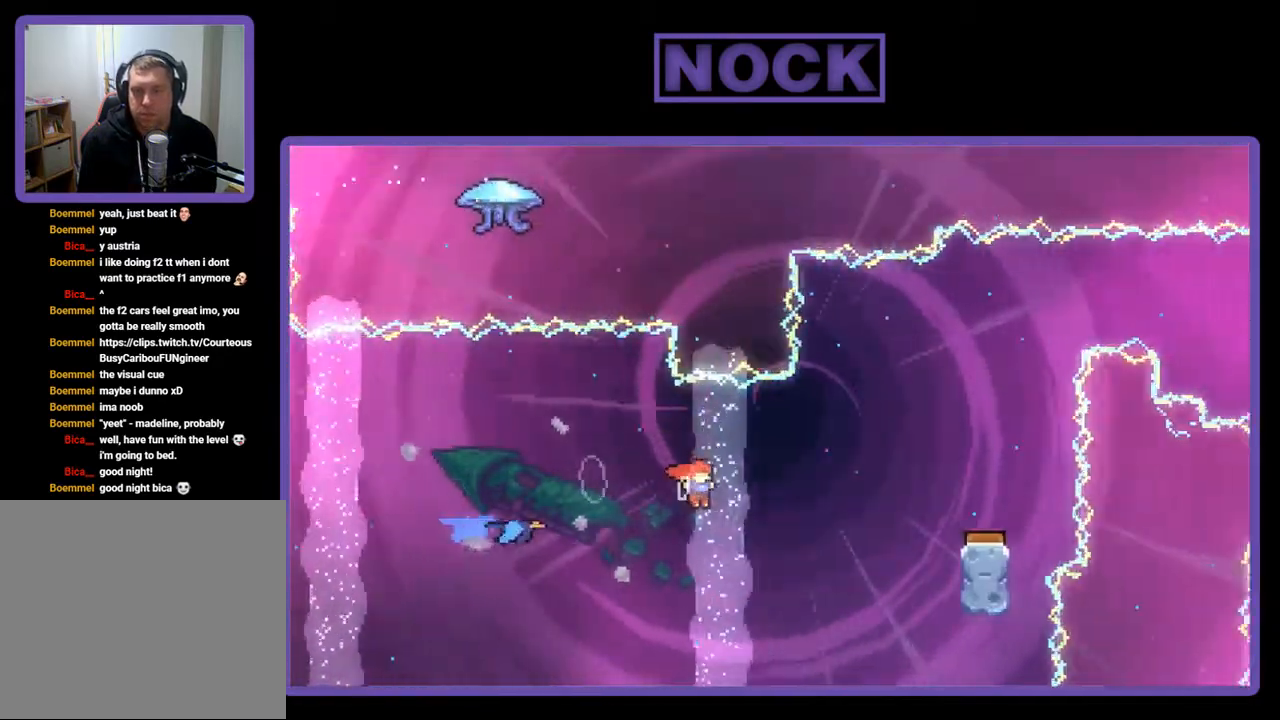
{"buttons": ["CIRCLE", "R2", "DPAD_UP", "DPAD_RIGHT"], "right_stick": "center", "events": [[200, "DPAD_UP", "down"], [267, "CIRCLE", "down"], [267, "DPAD_RIGHT", "down"]]}
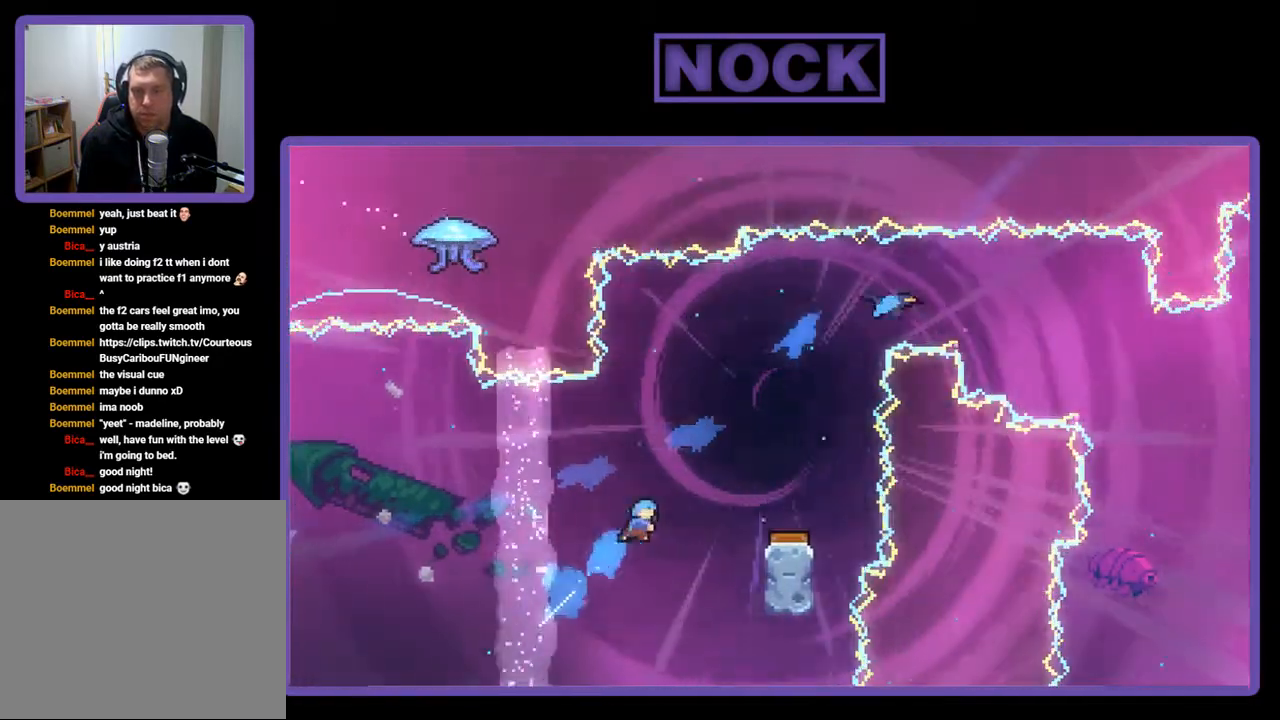
{"buttons": ["CIRCLE", "R2", "DPAD_UP"], "right_stick": "center", "events": [[500, "DPAD_RIGHT", "up"]]}
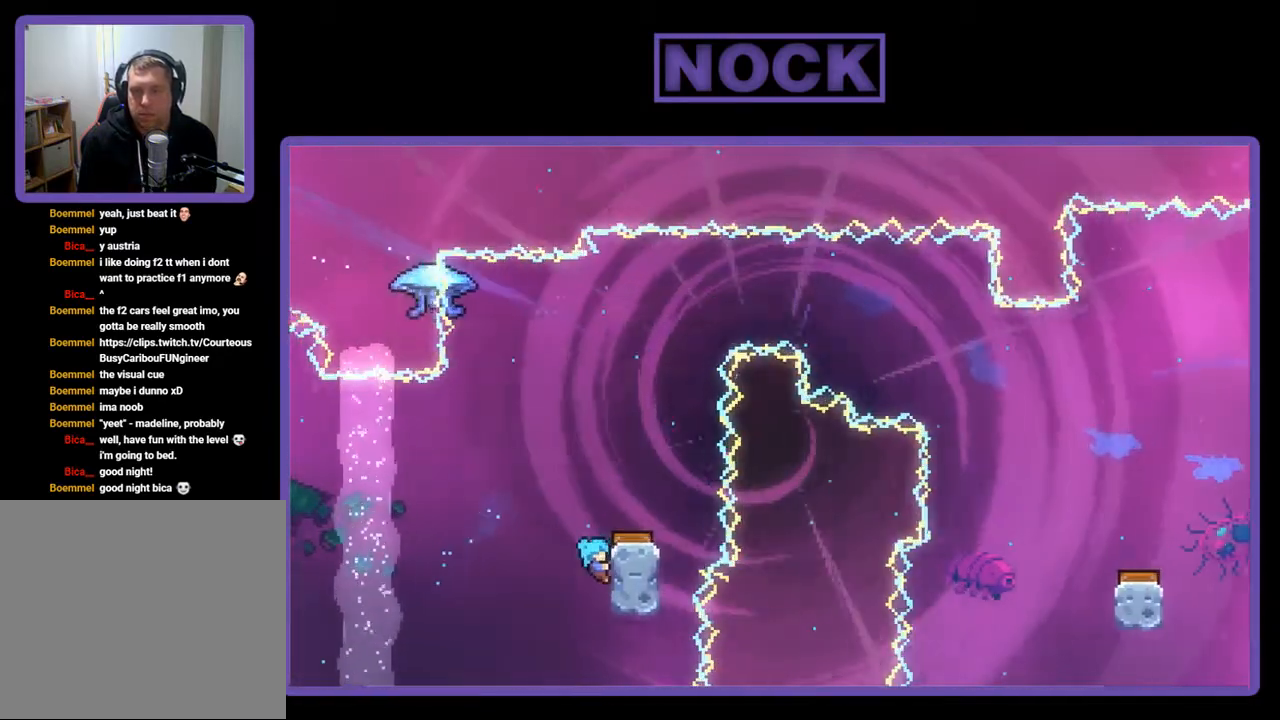
{"buttons": ["R2"], "right_stick": "center", "events": [[33, "CIRCLE", "up"], [133, "DPAD_RIGHT", "down"], [333, "DPAD_UP", "up"], [367, "DPAD_RIGHT", "up"]]}
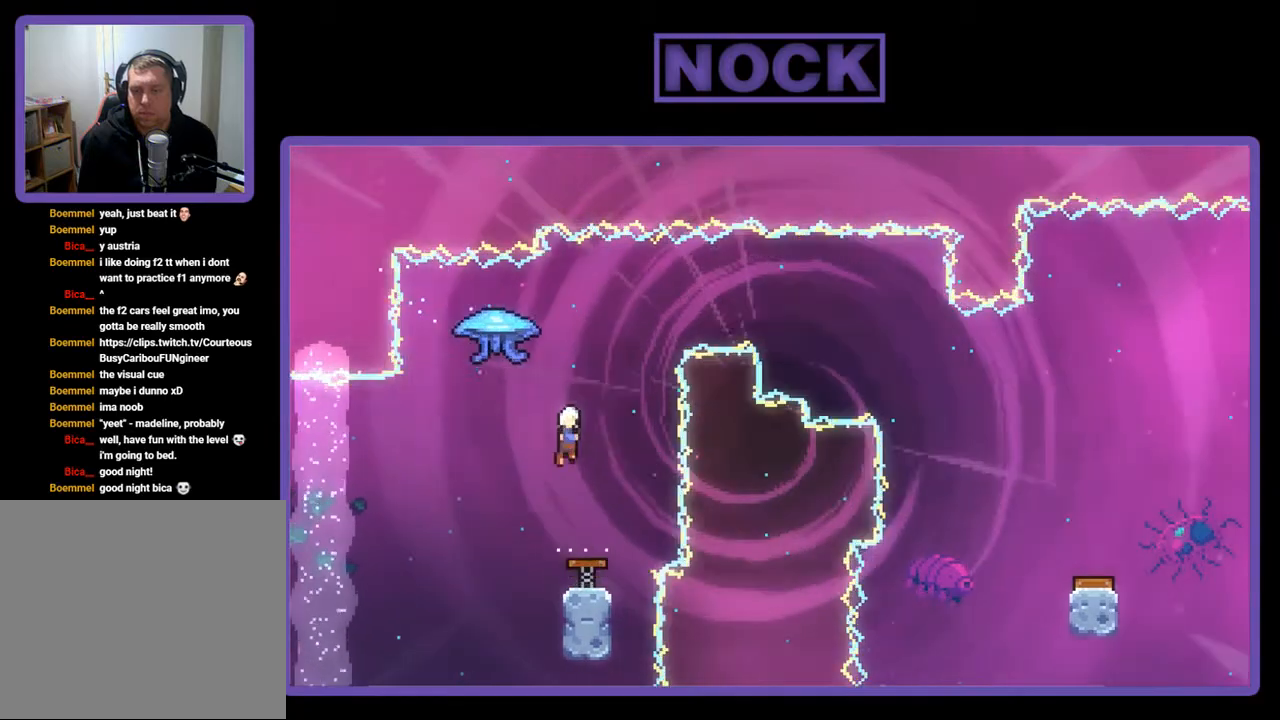
{"buttons": ["R2"], "right_stick": "center", "events": []}
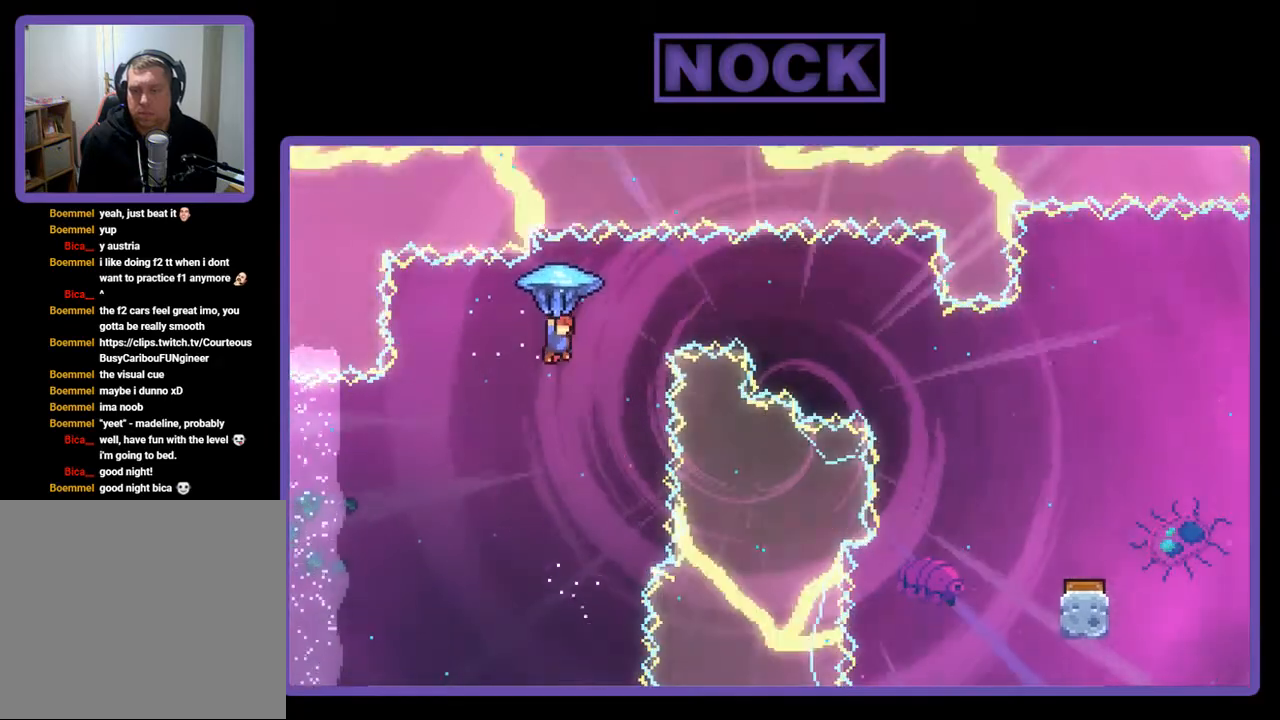
{"buttons": ["R2", "DPAD_UP"], "right_stick": "center", "events": [[467, "DPAD_UP", "down"]]}
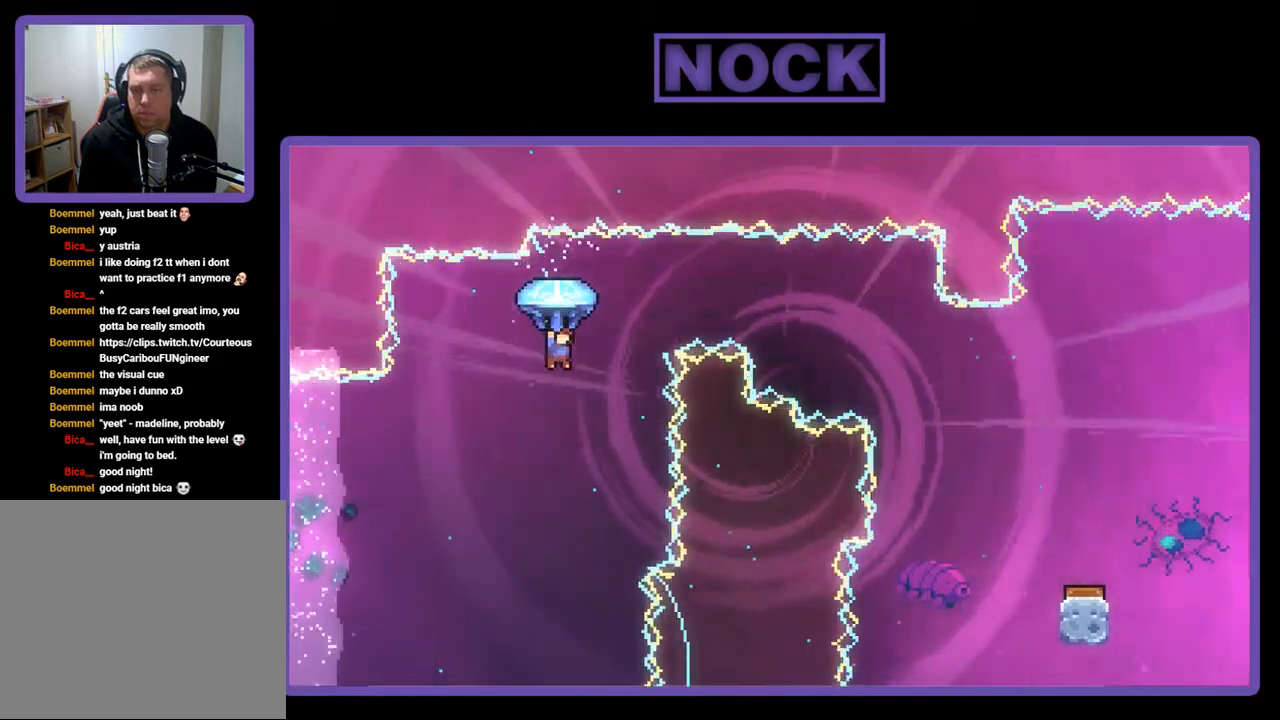
{"buttons": ["R2", "DPAD_LEFT"], "right_stick": "center", "events": [[200, "DPAD_UP", "up"], [333, "DPAD_LEFT", "down"]]}
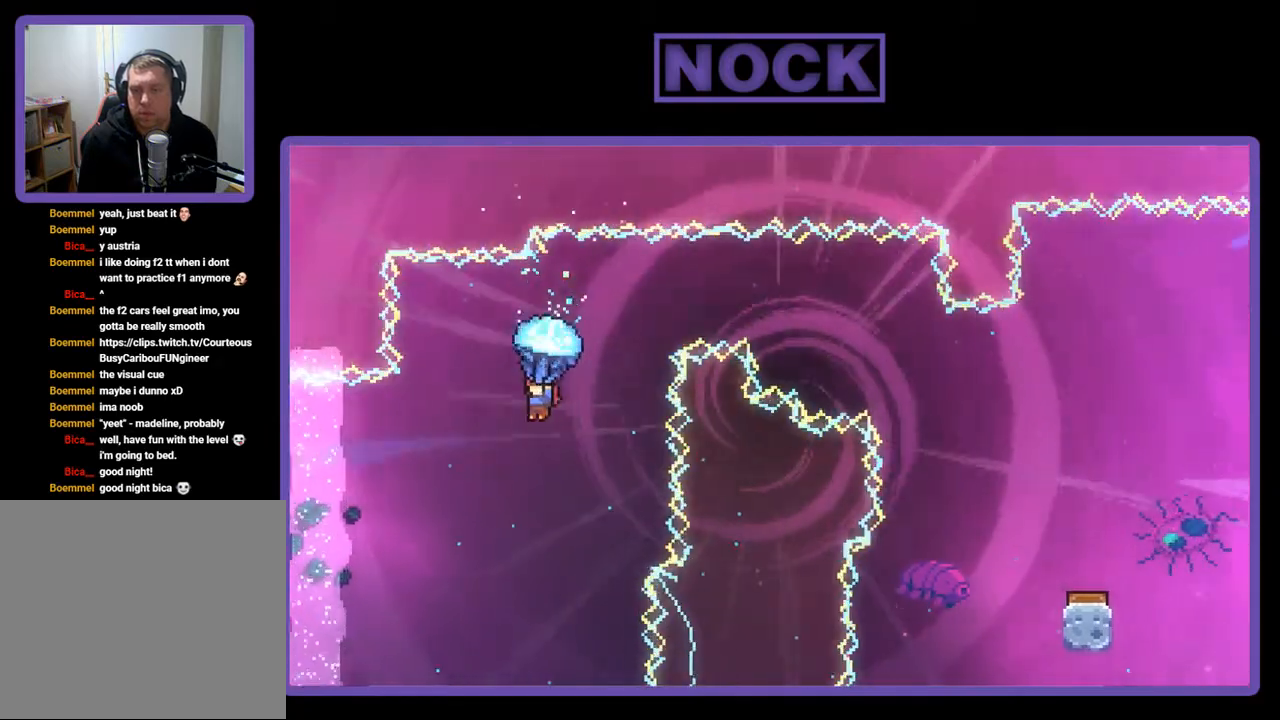
{"buttons": ["R2"], "right_stick": "center", "events": [[233, "DPAD_LEFT", "up"]]}
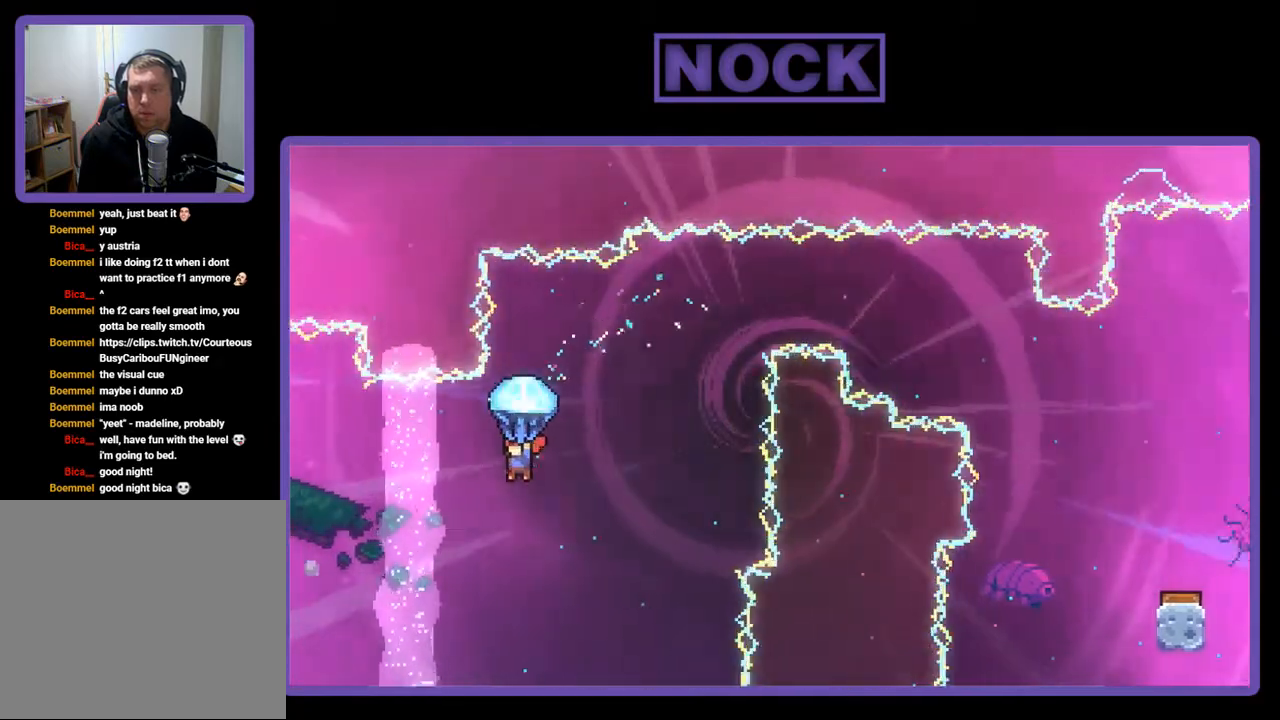
{"buttons": ["R2", "DPAD_RIGHT"], "right_stick": "center", "events": [[233, "DPAD_RIGHT", "down"]]}
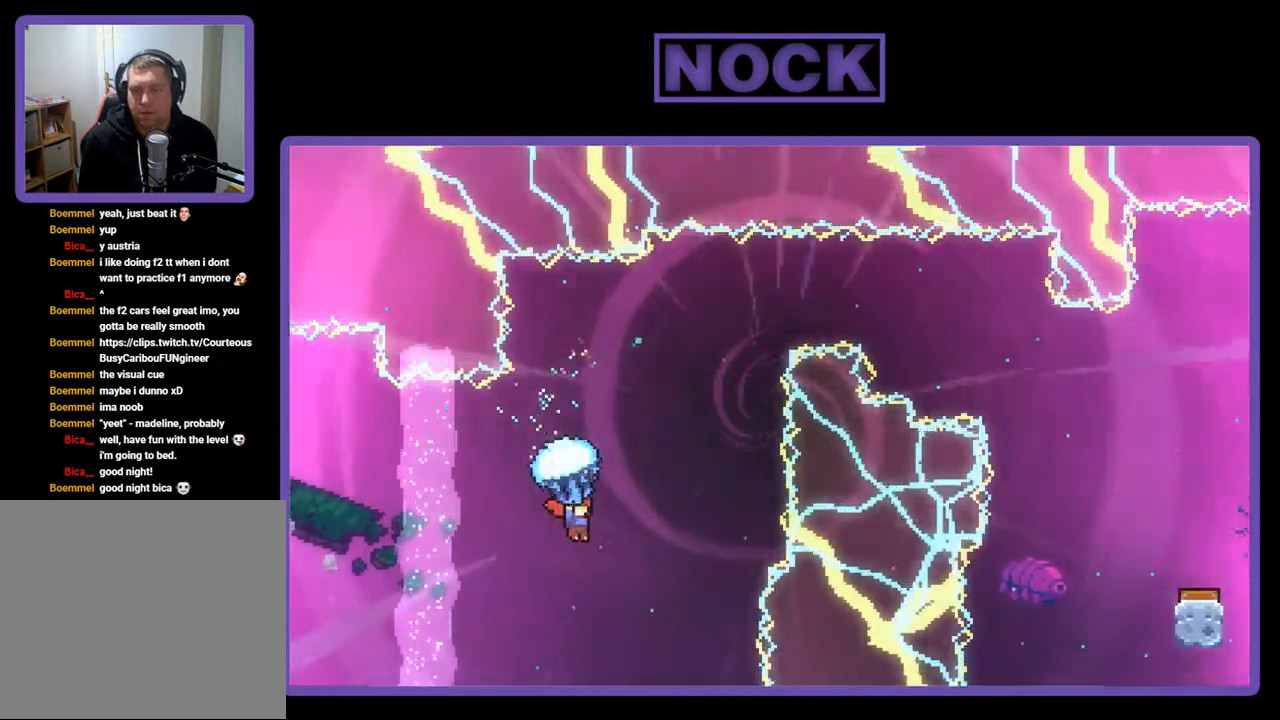
{"buttons": ["DPAD_UP"], "right_stick": "center", "events": [[100, "DPAD_RIGHT", "up"], [467, "DPAD_UP", "down"], [500, "R2", "up"]]}